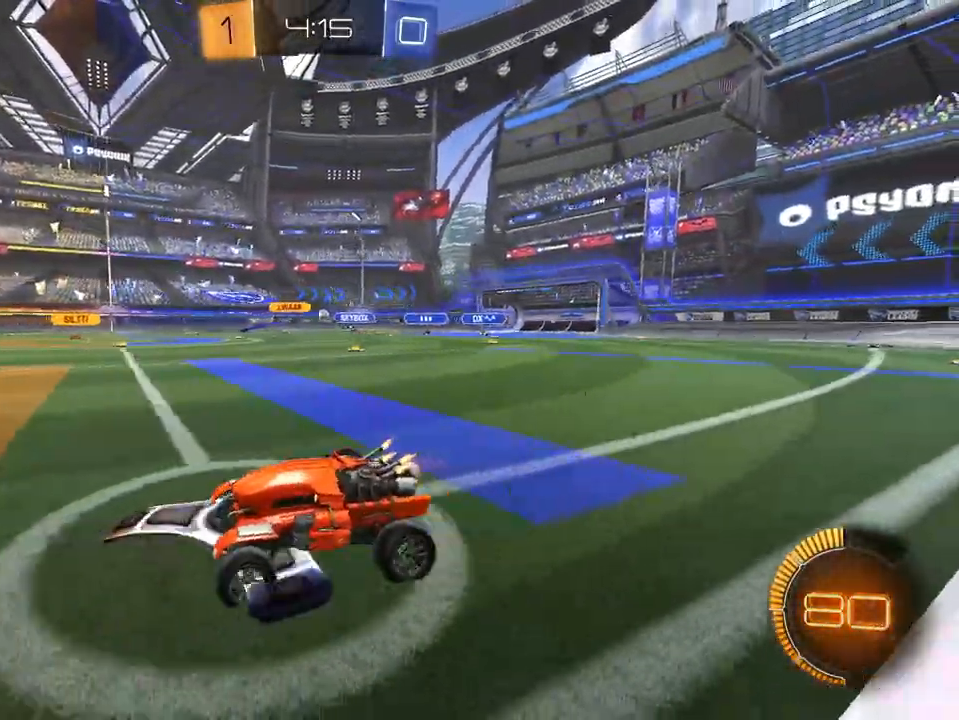
Gameplay with a controller (Xbox layout); each line is a JSON object with the inputs held at the frame after it. "events" lists button and stick changes between this image and that frame as [ms after this image, input, new state], when the widget could be followed in between. Not read: SELECT.
{"buttons": ["R2"], "left_stick": "center", "right_stick": "center", "events": [[484, "left_stick", "center"]]}
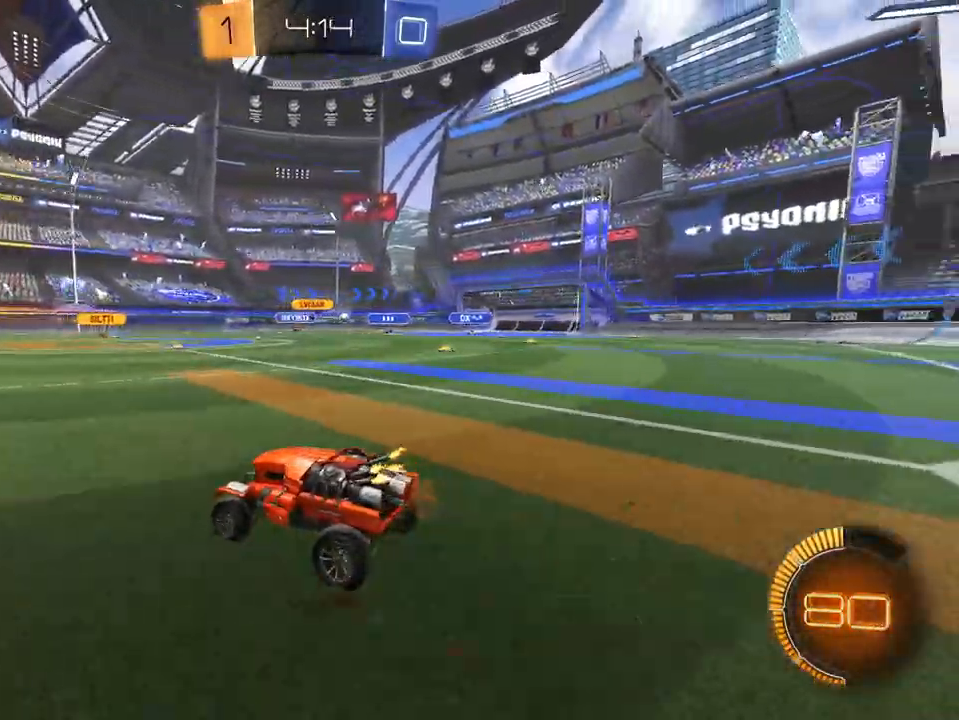
{"buttons": ["R2"], "left_stick": "right", "right_stick": "center", "events": [[34, "left_stick", "left"], [234, "left_stick", "center"], [401, "left_stick", "right"]]}
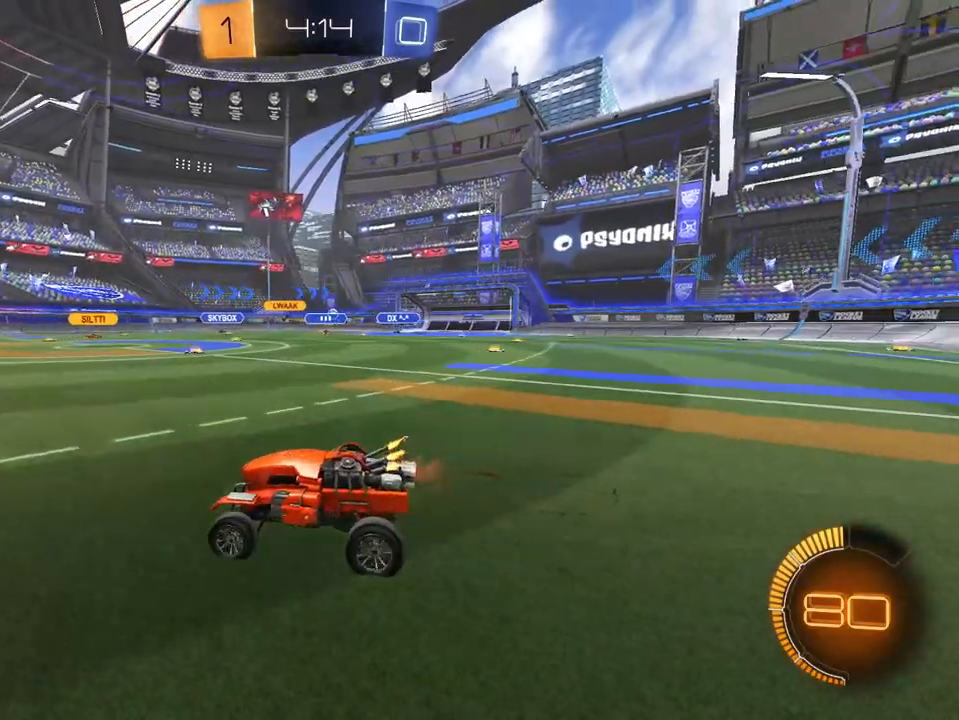
{"buttons": ["L2"], "left_stick": "right", "right_stick": "center", "events": [[267, "left_stick", "center"], [384, "left_stick", "right"], [501, "L2", "down"], [501, "R2", "up"]]}
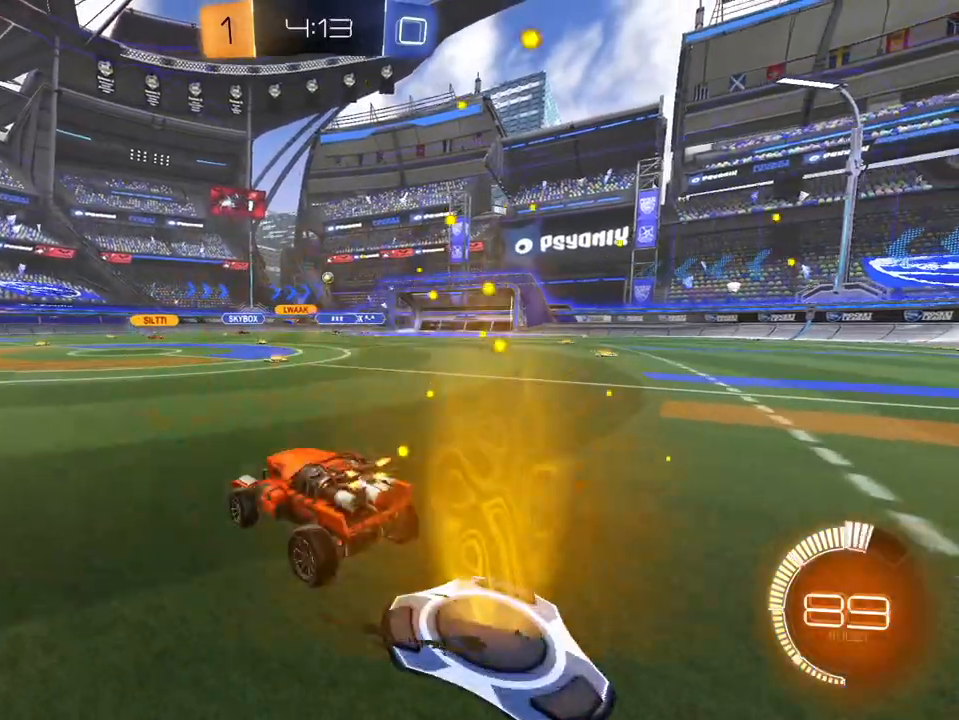
{"buttons": ["R2"], "left_stick": "center", "right_stick": "center", "events": [[167, "R2", "down"], [383, "L2", "up"], [417, "left_stick", "center"]]}
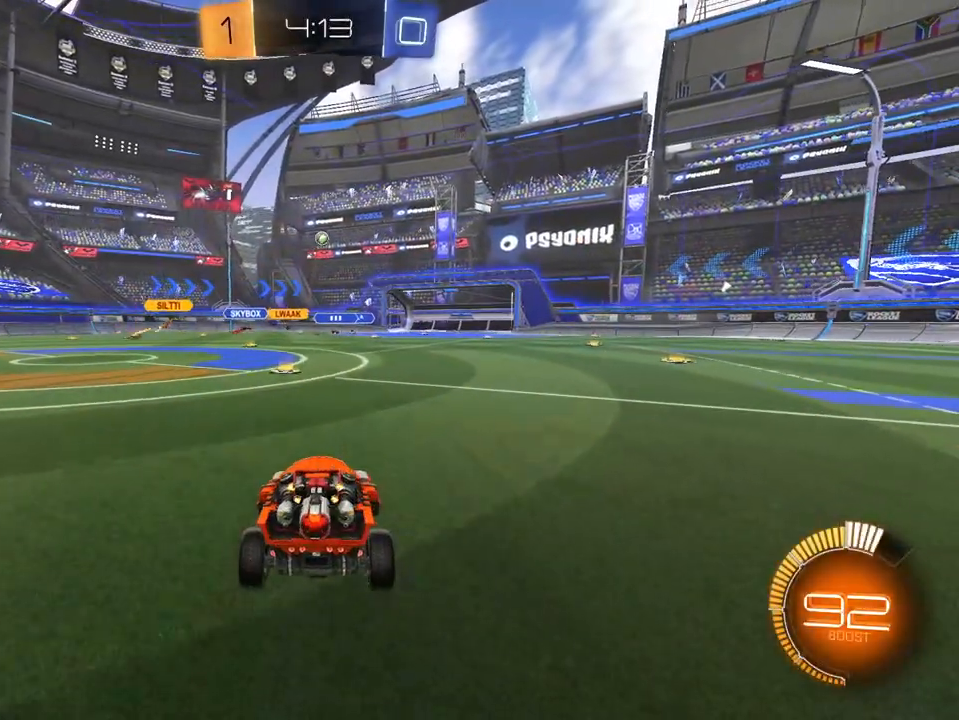
{"buttons": ["R2"], "left_stick": "left", "right_stick": "center", "events": [[100, "left_stick", "left"], [234, "left_stick", "center"], [434, "left_stick", "left"]]}
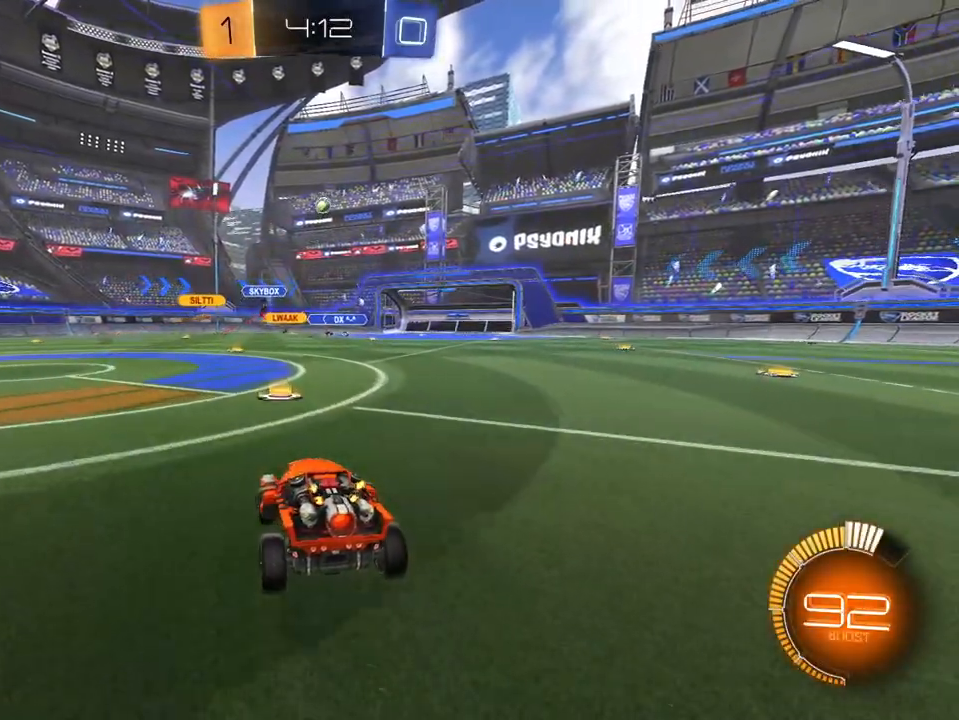
{"buttons": ["L2"], "left_stick": "right", "right_stick": "center", "events": [[33, "left_stick", "center"], [200, "left_stick", "right"], [317, "L2", "down"], [333, "R2", "up"]]}
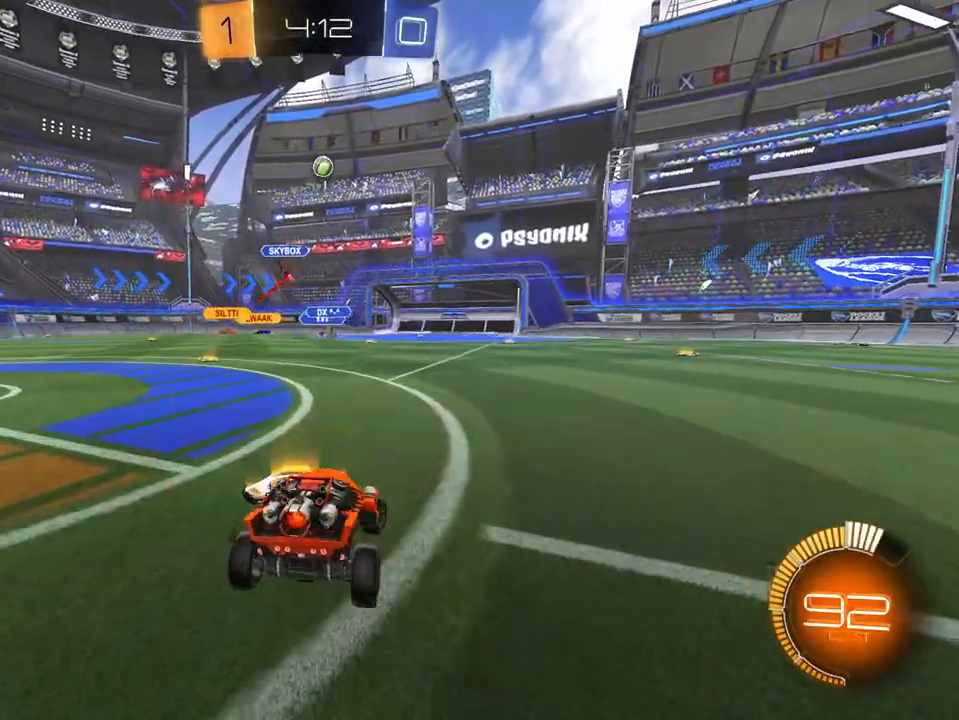
{"buttons": ["L2", "R2"], "left_stick": "up-right", "right_stick": "center", "events": [[17, "R2", "down"], [167, "left_stick", "center"], [234, "L2", "up"], [301, "L2", "down"], [334, "left_stick", "up-right"]]}
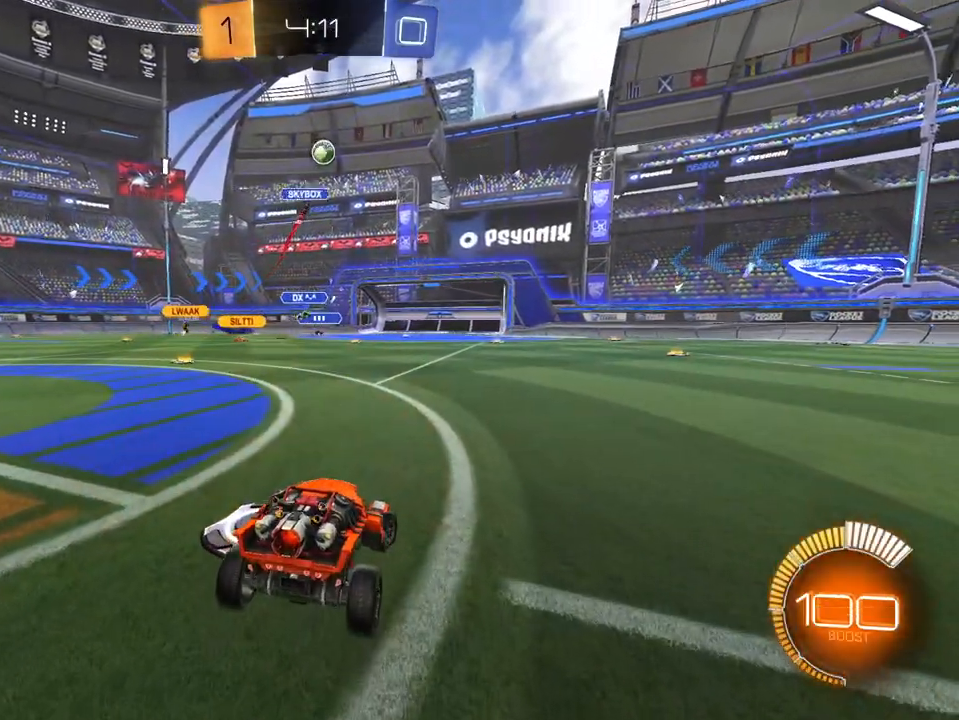
{"buttons": ["R2"], "left_stick": "right", "right_stick": "center", "events": [[16, "L2", "up"], [83, "left_stick", "right"]]}
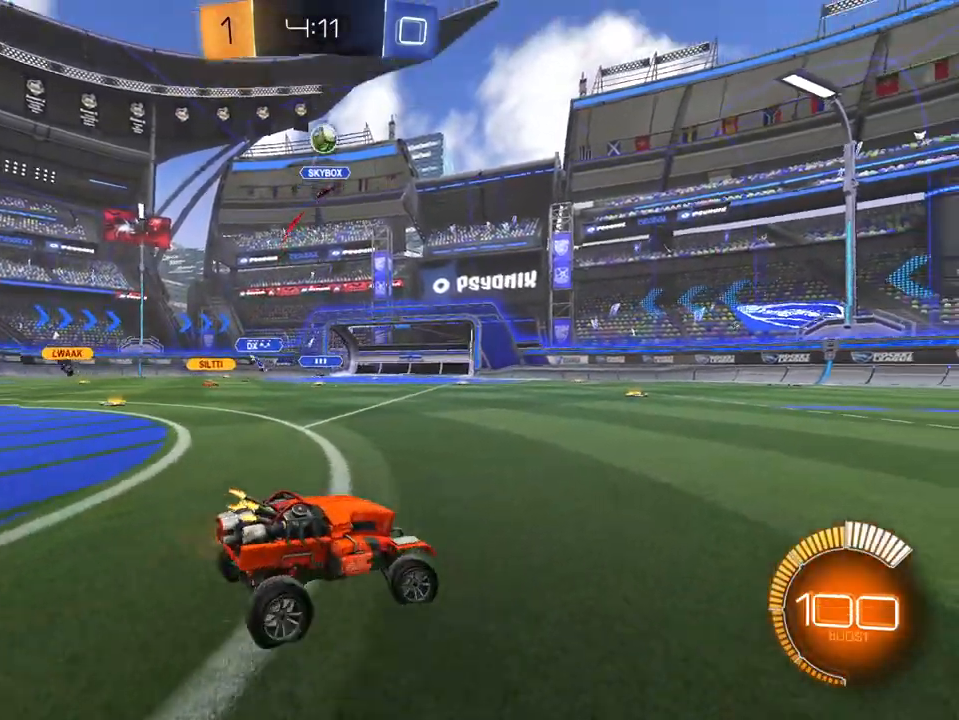
{"buttons": [], "left_stick": "right", "right_stick": "center", "events": [[234, "left_stick", "center"], [367, "left_stick", "right"], [484, "R2", "up"]]}
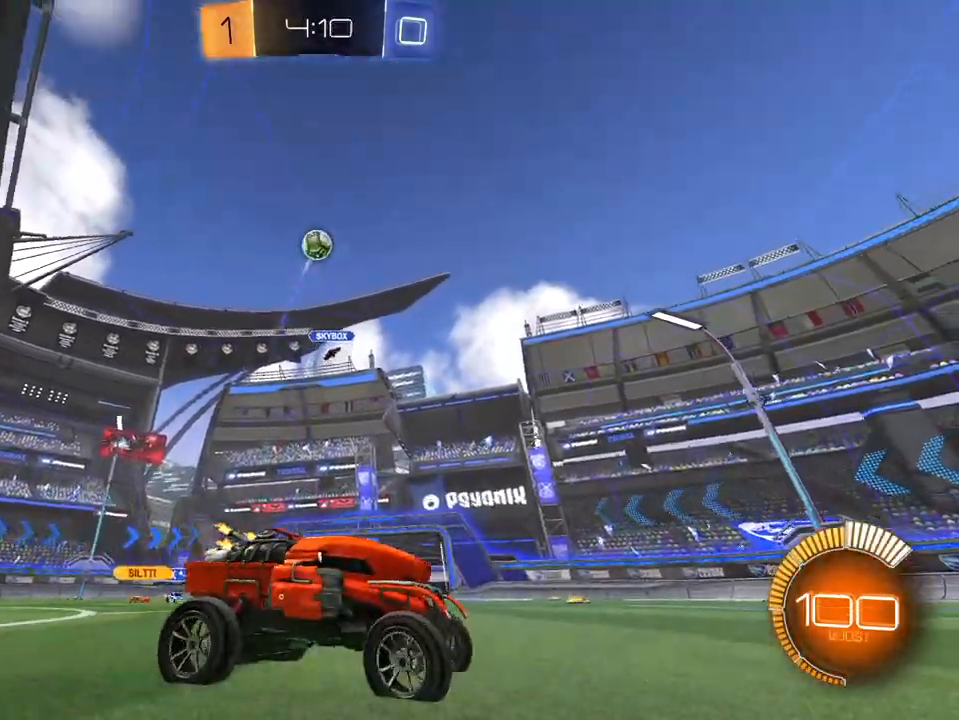
{"buttons": ["X", "R2"], "left_stick": "left", "right_stick": "center", "events": [[33, "L2", "down"], [150, "R2", "down"], [233, "L2", "up"], [317, "left_stick", "center"], [400, "X", "down"], [500, "left_stick", "left"]]}
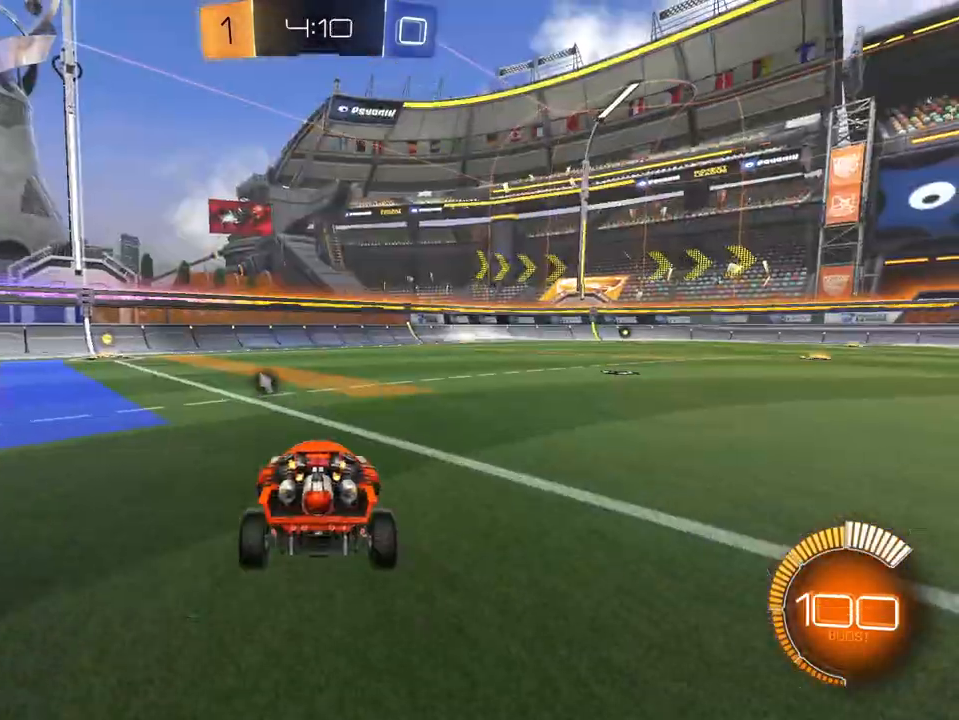
{"buttons": ["L1", "R2"], "left_stick": "center", "right_stick": "center", "events": [[34, "X", "up"], [267, "L1", "down"], [284, "left_stick", "center"]]}
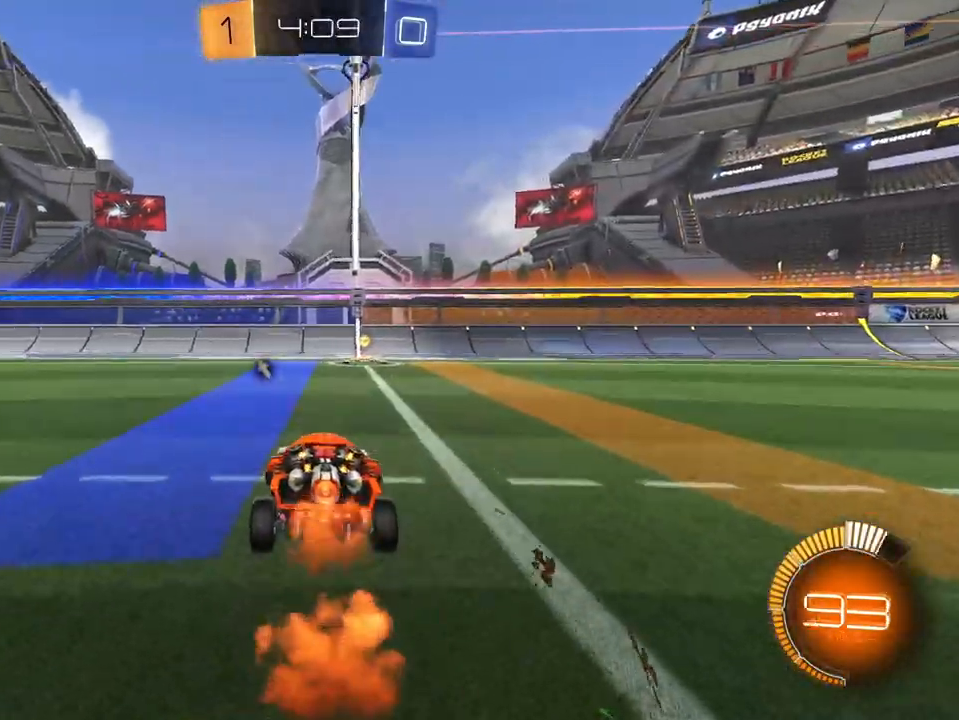
{"buttons": ["L1", "L2", "R2"], "left_stick": "center", "right_stick": "center", "events": [[183, "left_stick", "right"], [317, "left_stick", "center"], [467, "L2", "down"]]}
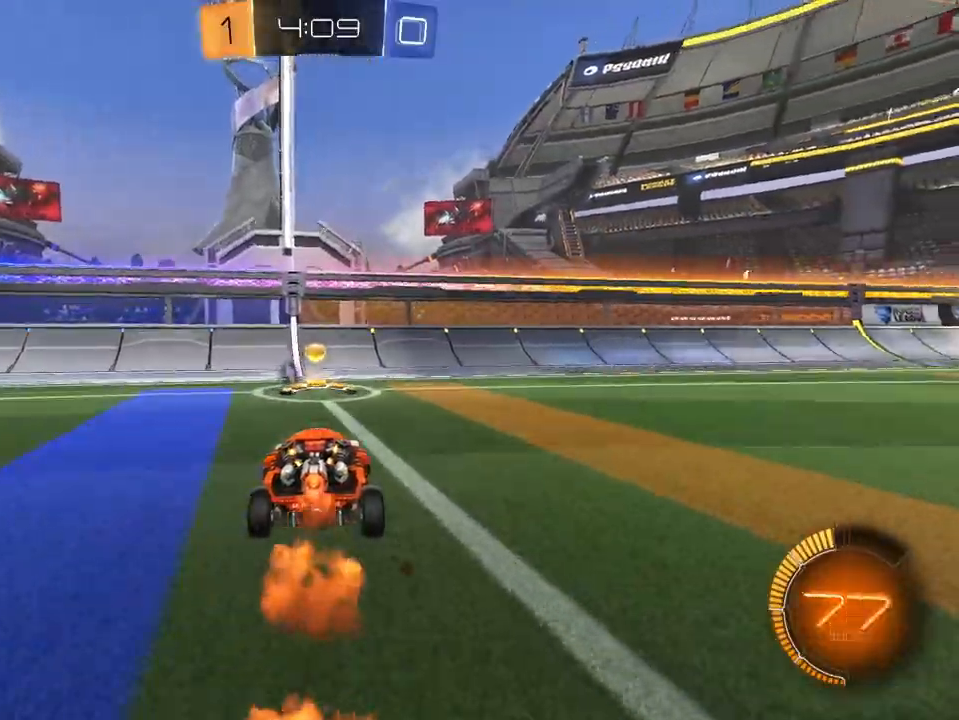
{"buttons": ["R2"], "left_stick": "right", "right_stick": "center", "events": [[50, "left_stick", "right"], [67, "L2", "up"], [67, "X", "down"], [167, "X", "up"], [367, "L1", "up"]]}
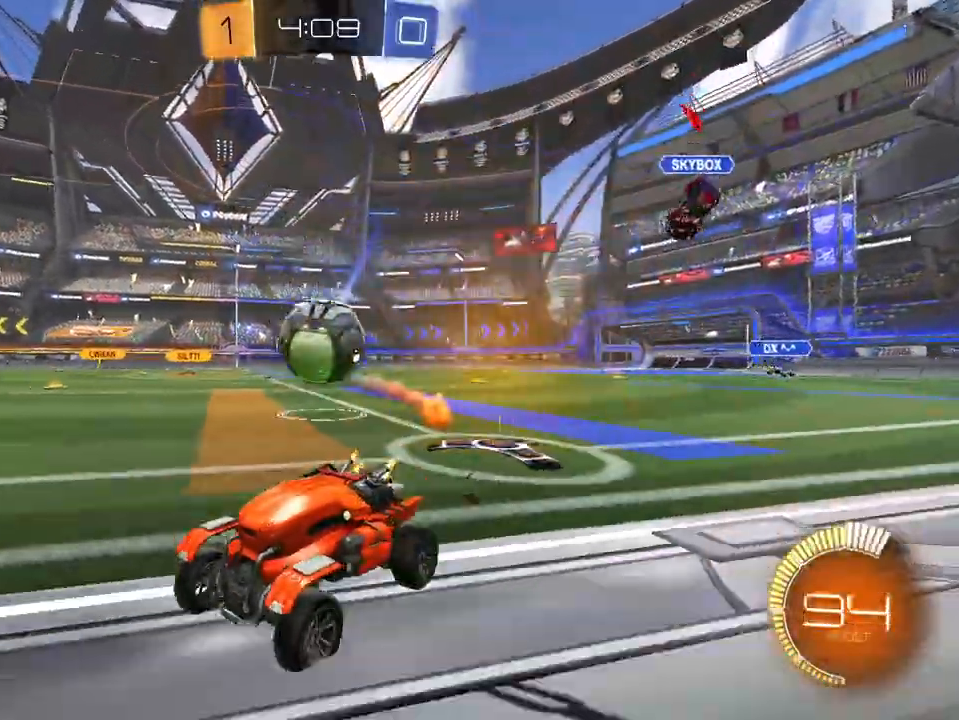
{"buttons": ["R2"], "left_stick": "right", "right_stick": "center", "events": [[33, "left_stick", "center"], [283, "left_stick", "right"], [350, "R1", "down"], [484, "R1", "up"]]}
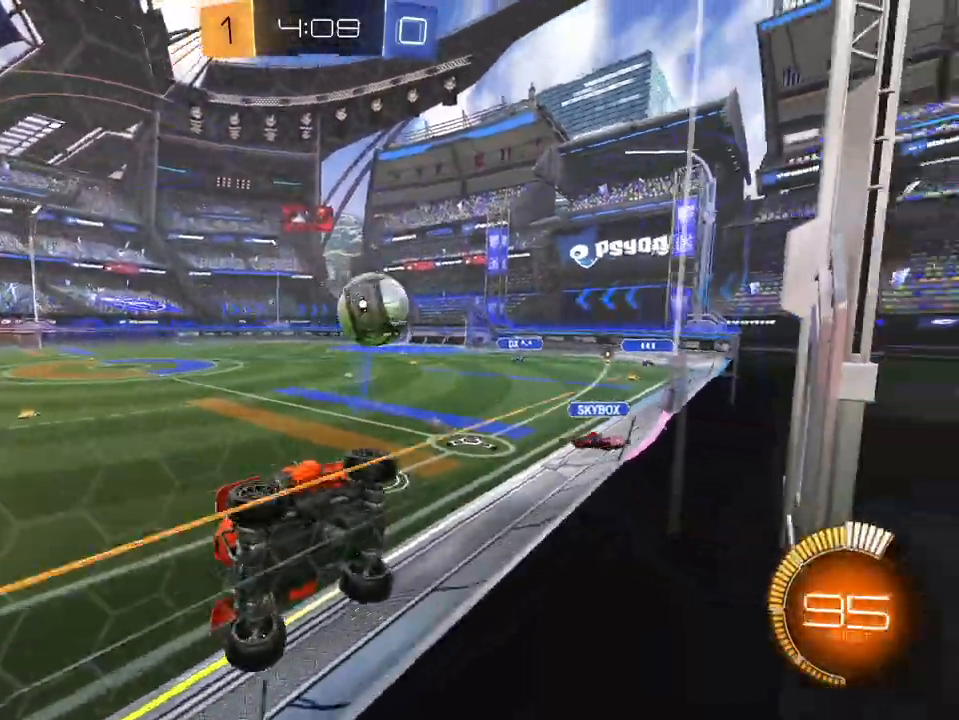
{"buttons": ["R2"], "left_stick": "left", "right_stick": "center", "events": [[50, "R1", "down"], [284, "R1", "up"], [301, "L2", "down"], [501, "L2", "up"], [501, "left_stick", "left"]]}
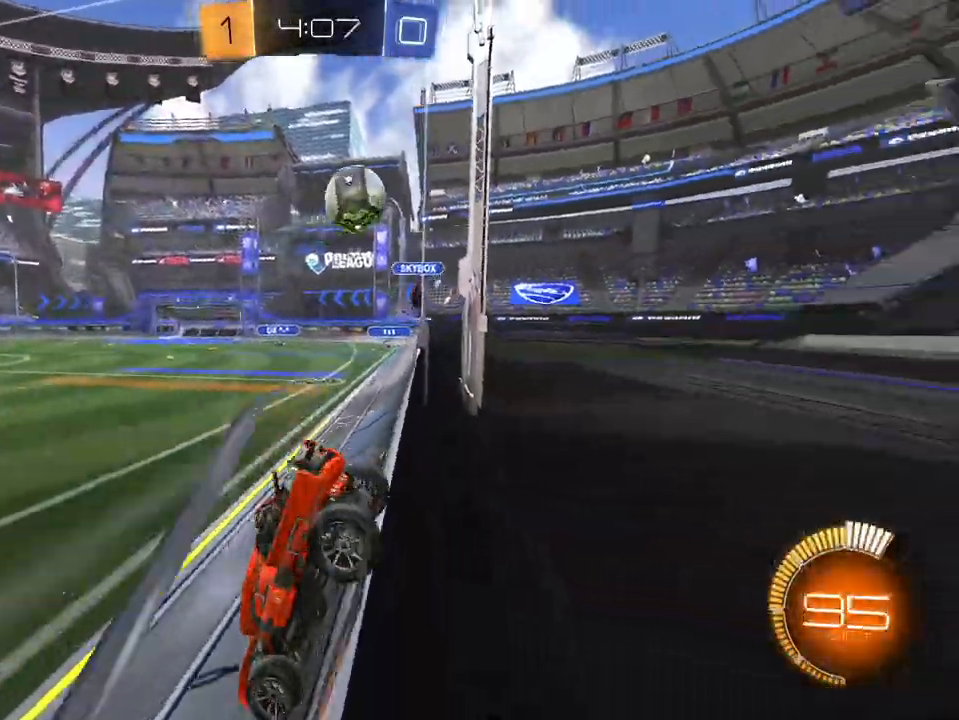
{"buttons": ["L1", "R2"], "left_stick": "right", "right_stick": "center", "events": [[333, "X", "down"], [400, "left_stick", "center"], [450, "X", "up"], [467, "left_stick", "right"], [484, "L1", "down"]]}
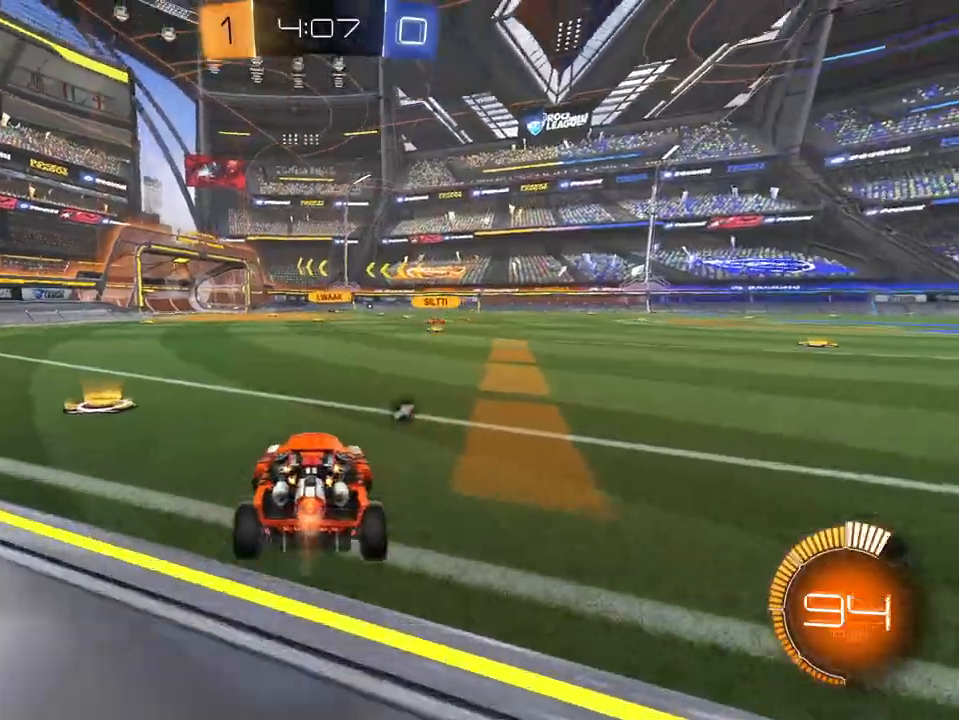
{"buttons": ["R2"], "left_stick": "left", "right_stick": "center", "events": [[117, "L1", "up"], [134, "R2", "up"], [134, "left_stick", "left"], [217, "R2", "down"], [317, "X", "down"], [434, "X", "up"]]}
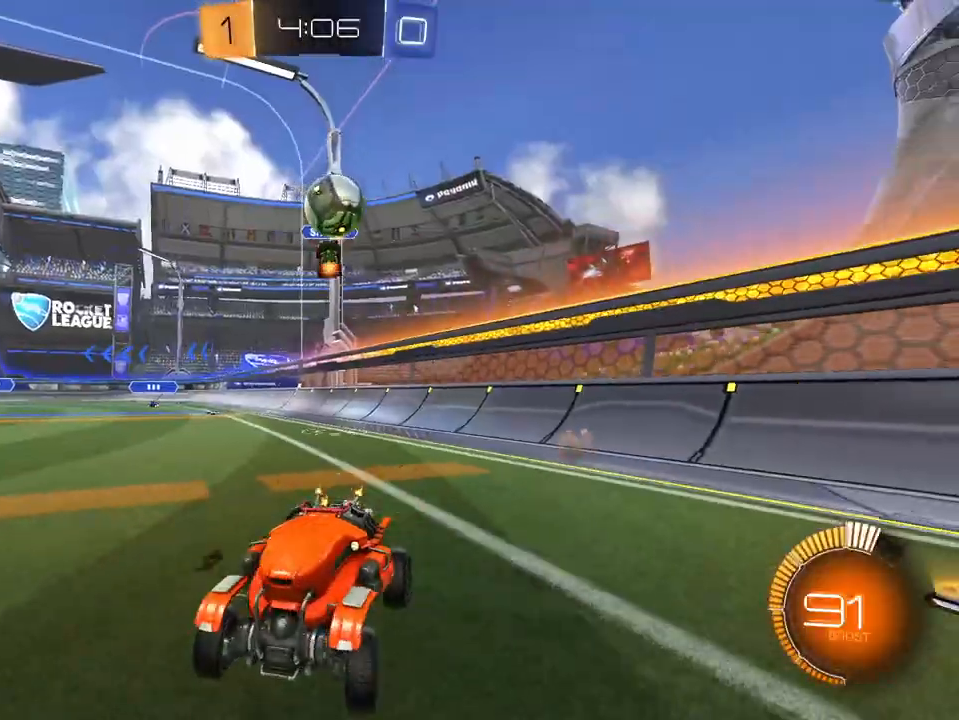
{"buttons": ["L1", "R2"], "left_stick": "center", "right_stick": "center", "events": [[83, "L1", "down"], [133, "X", "down"], [233, "X", "up"], [383, "L2", "down"], [434, "left_stick", "center"], [450, "L2", "up"]]}
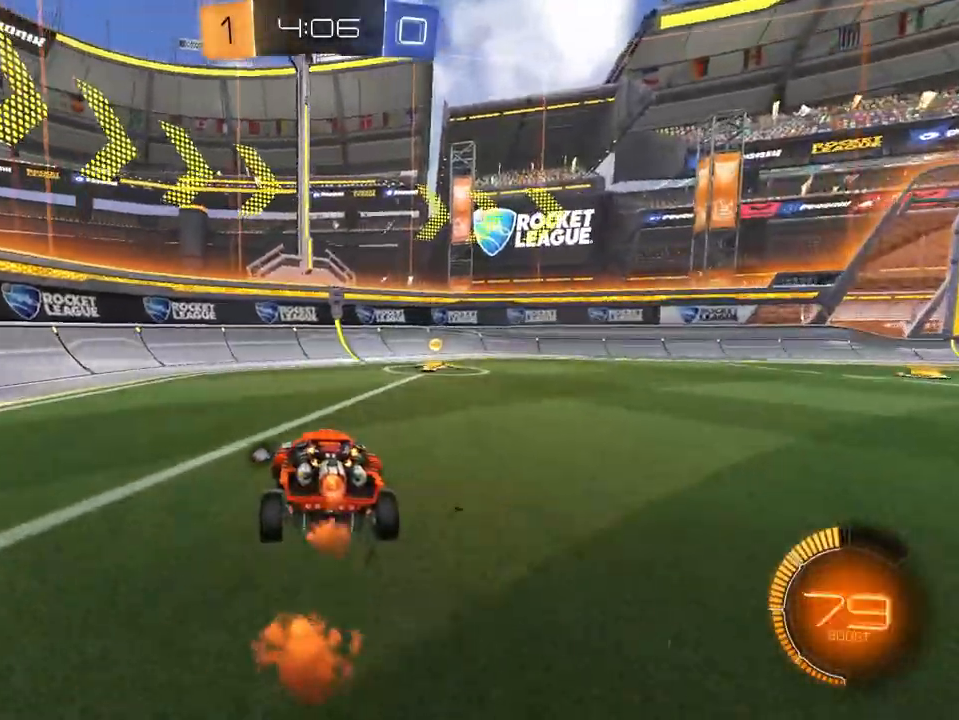
{"buttons": [], "left_stick": "left", "right_stick": "center", "events": [[34, "left_stick", "right"], [150, "X", "down"], [250, "X", "up"], [267, "L1", "up"], [317, "left_stick", "center"], [417, "left_stick", "left"], [484, "R2", "up"]]}
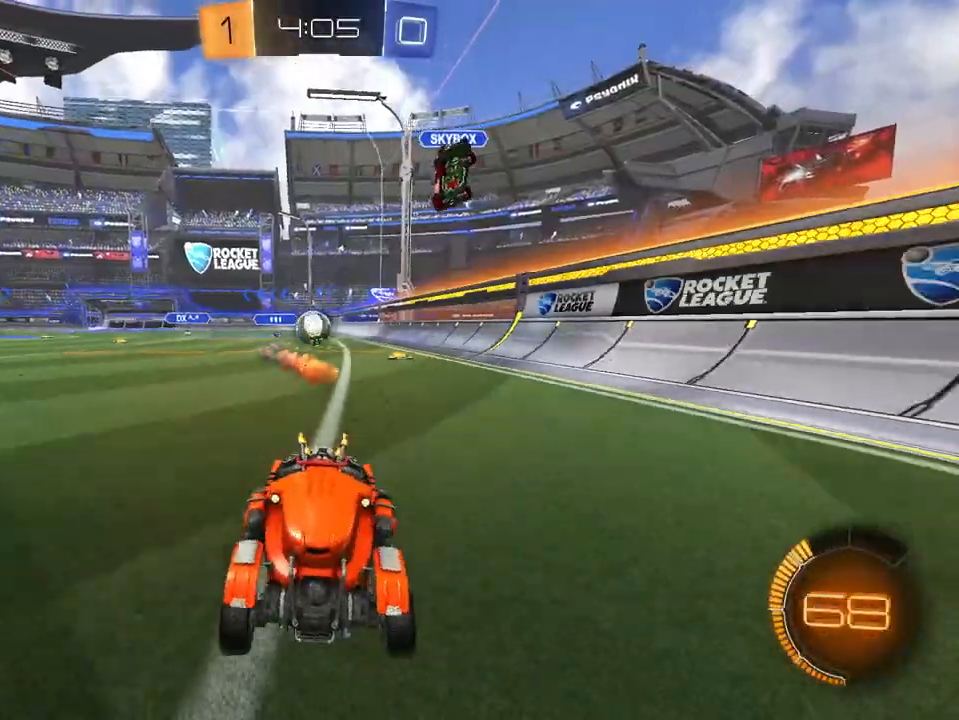
{"buttons": ["R1", "R2"], "left_stick": "right", "right_stick": "center", "events": [[33, "L2", "down"], [133, "left_stick", "up"], [200, "R2", "down"], [233, "left_stick", "right"], [250, "L2", "up"], [300, "R1", "down"], [450, "R1", "up"], [484, "R1", "down"]]}
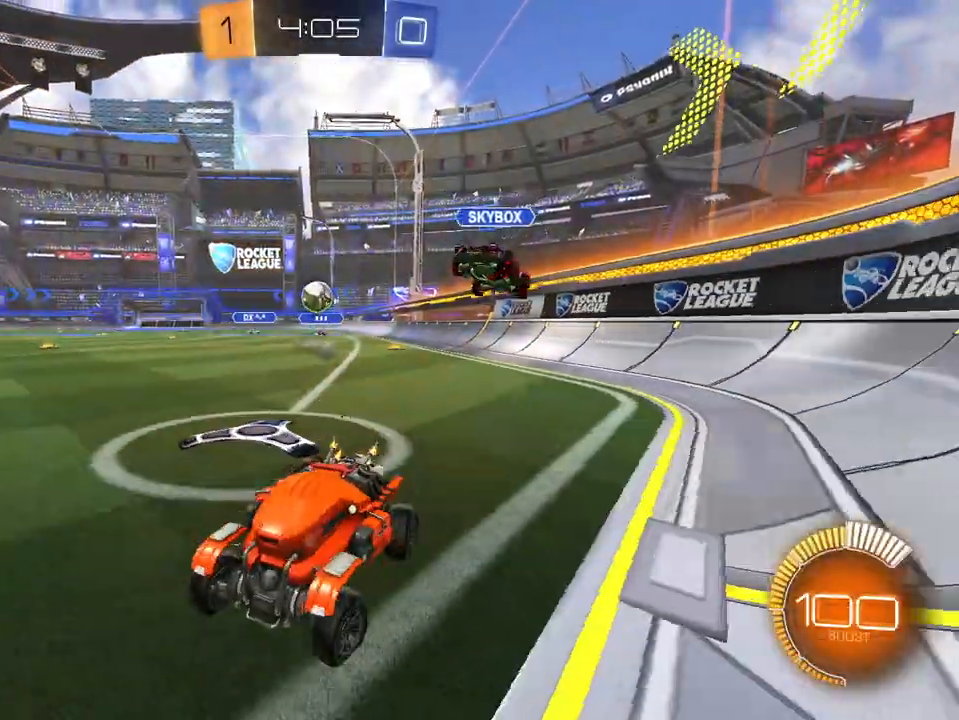
{"buttons": ["L2"], "left_stick": "right", "right_stick": "center", "events": [[117, "R1", "up"], [301, "L2", "down"], [351, "R2", "up"]]}
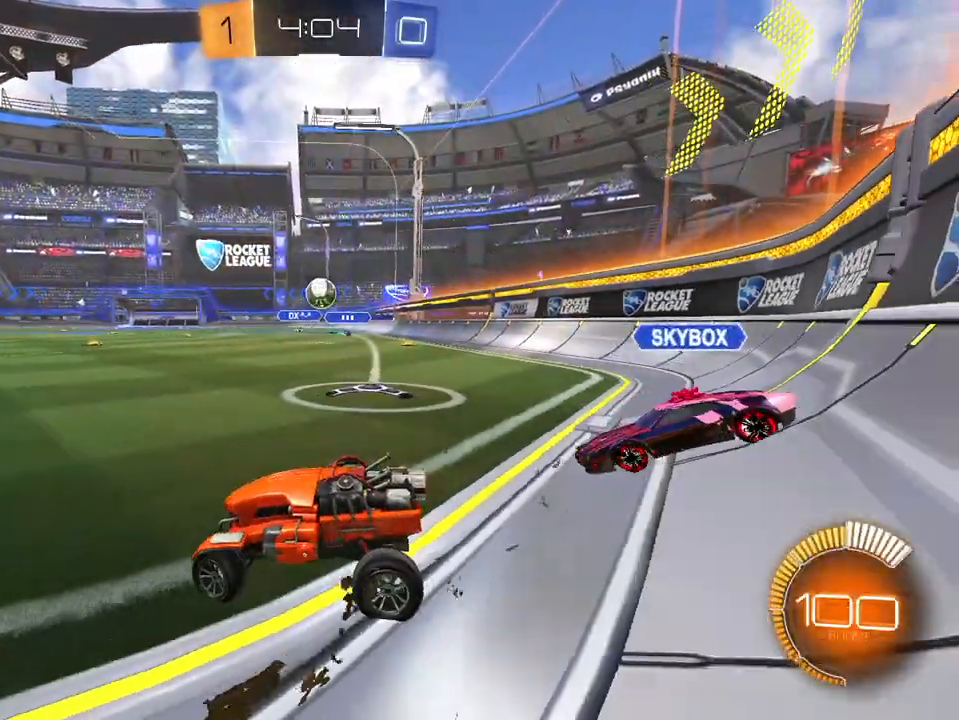
{"buttons": ["R2"], "left_stick": "center", "right_stick": "center", "events": [[16, "left_stick", "up-right"], [117, "L2", "up"], [117, "left_stick", "center"], [133, "R2", "down"]]}
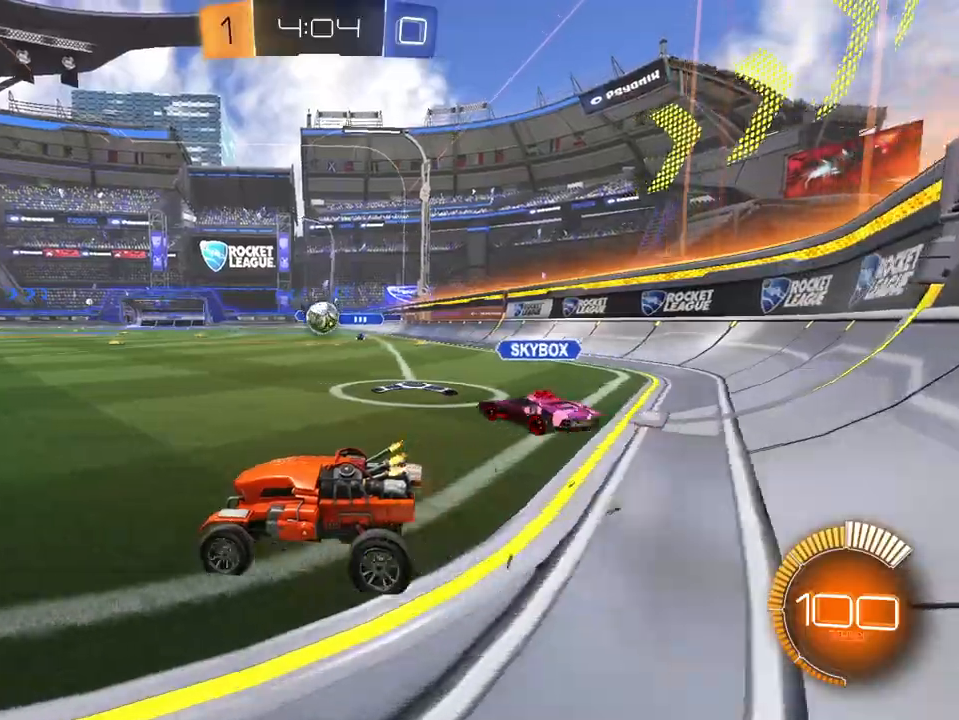
{"buttons": ["R2"], "left_stick": "center", "right_stick": "center", "events": [[17, "left_stick", "left"], [267, "left_stick", "center"]]}
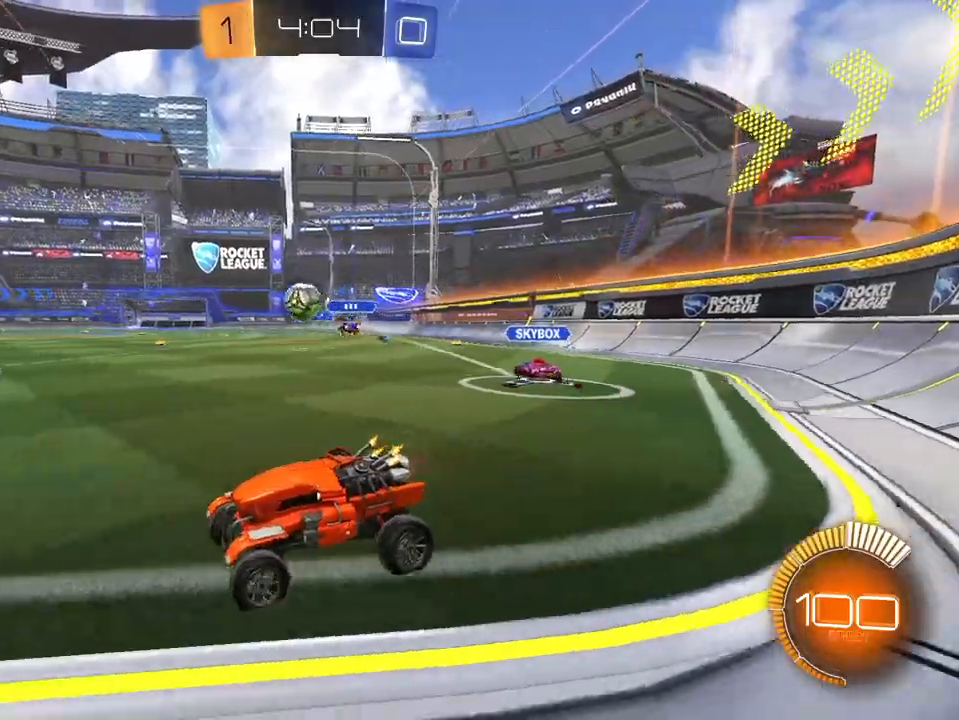
{"buttons": ["R2"], "left_stick": "right", "right_stick": "center", "events": [[50, "left_stick", "left"], [167, "left_stick", "center"], [350, "left_stick", "right"]]}
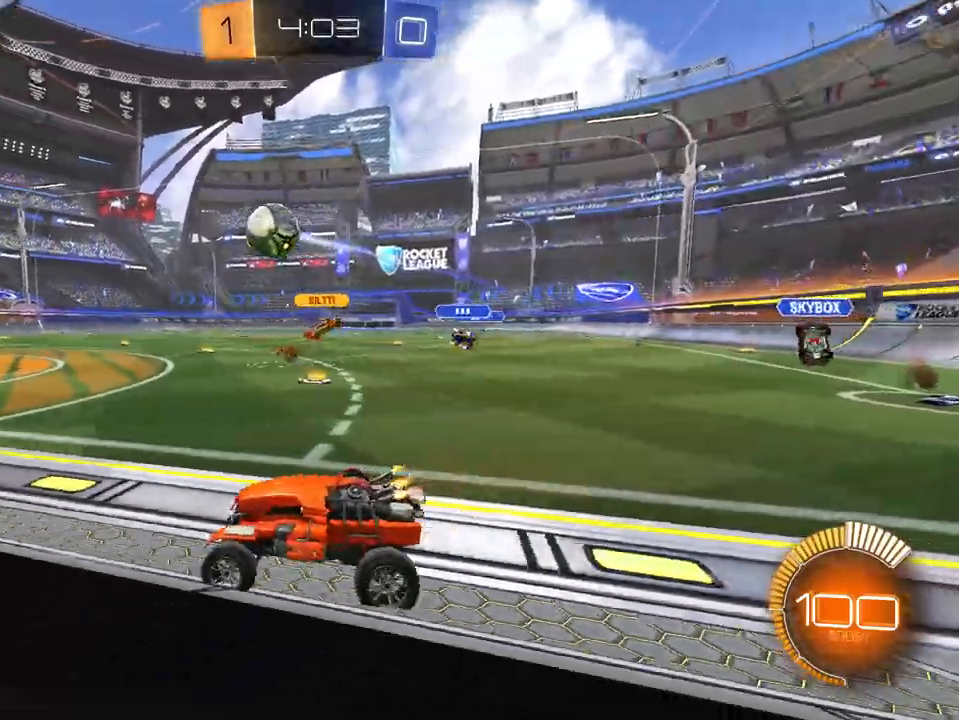
{"buttons": ["R2"], "left_stick": "down-left", "right_stick": "center", "events": [[67, "L2", "down"], [167, "left_stick", "center"], [217, "L2", "up"], [317, "left_stick", "left"], [401, "left_stick", "down-left"]]}
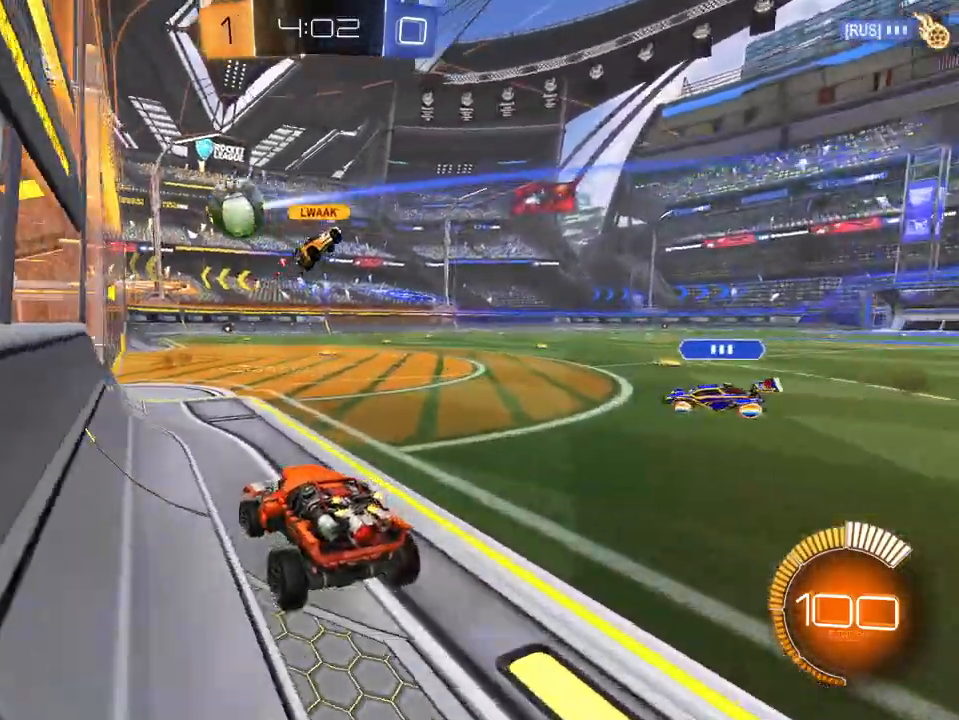
{"buttons": ["R2"], "left_stick": "center", "right_stick": "center", "events": [[16, "left_stick", "center"], [317, "X", "down"], [367, "X", "up"]]}
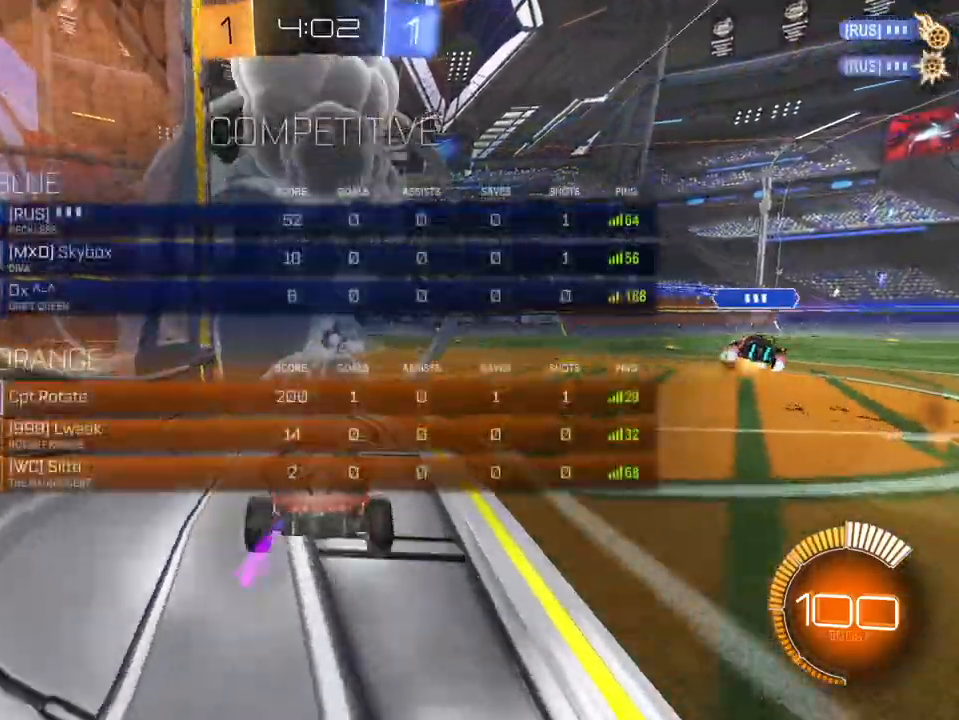
{"buttons": ["R2"], "left_stick": "center", "right_stick": "center", "events": [[67, "R2", "up"], [117, "right_stick", "down"], [184, "R2", "down"], [267, "right_stick", "center"]]}
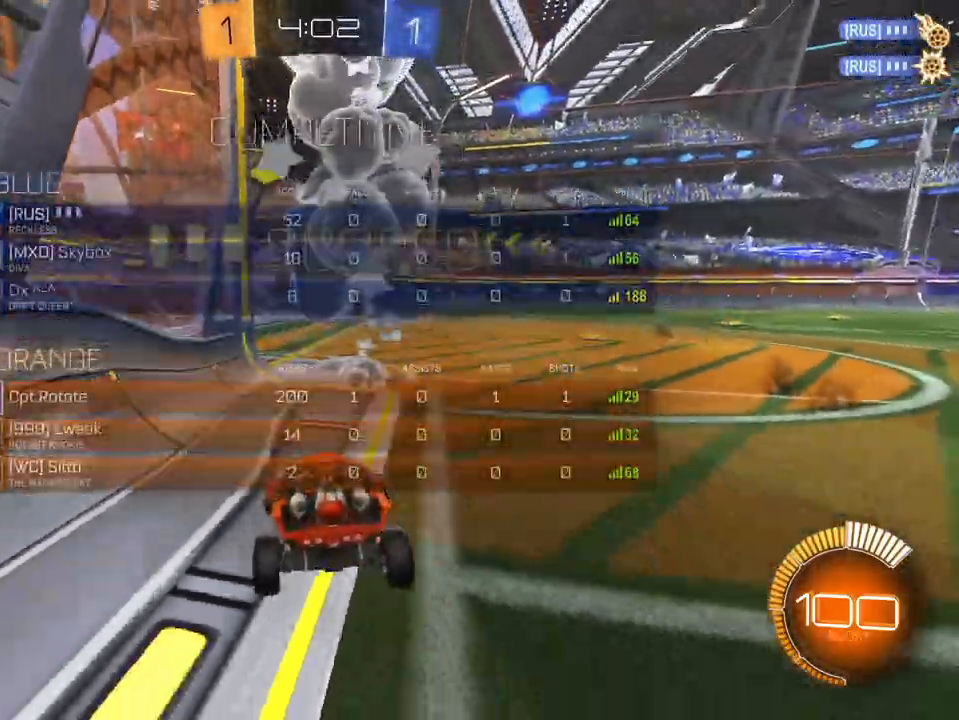
{"buttons": ["R2"], "left_stick": "center", "right_stick": "center", "events": [[200, "A", "down"], [200, "left_stick", "down"], [267, "A", "up"], [350, "A", "down"], [434, "A", "up"], [467, "left_stick", "center"]]}
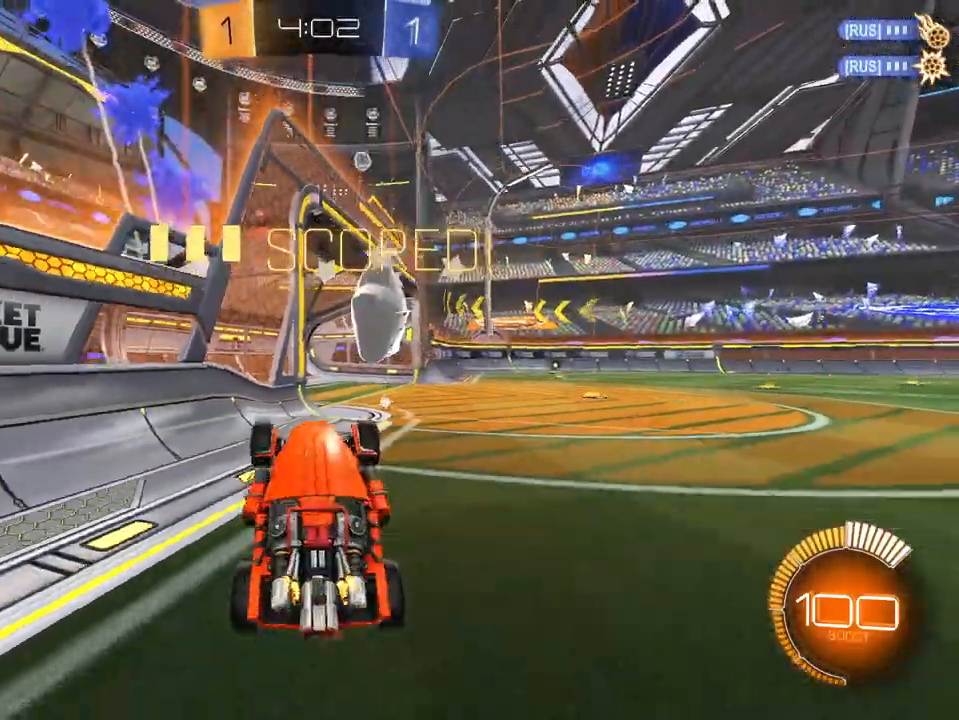
{"buttons": [], "left_stick": "center", "right_stick": "center", "events": [[50, "R2", "up"]]}
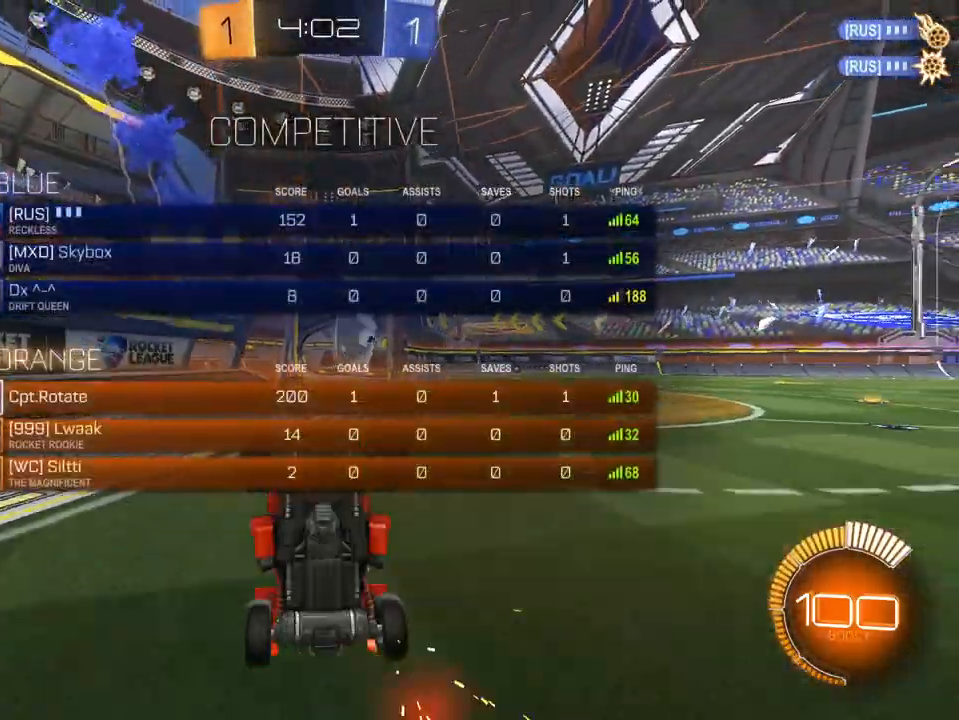
{"buttons": [], "left_stick": "center", "right_stick": "center", "events": []}